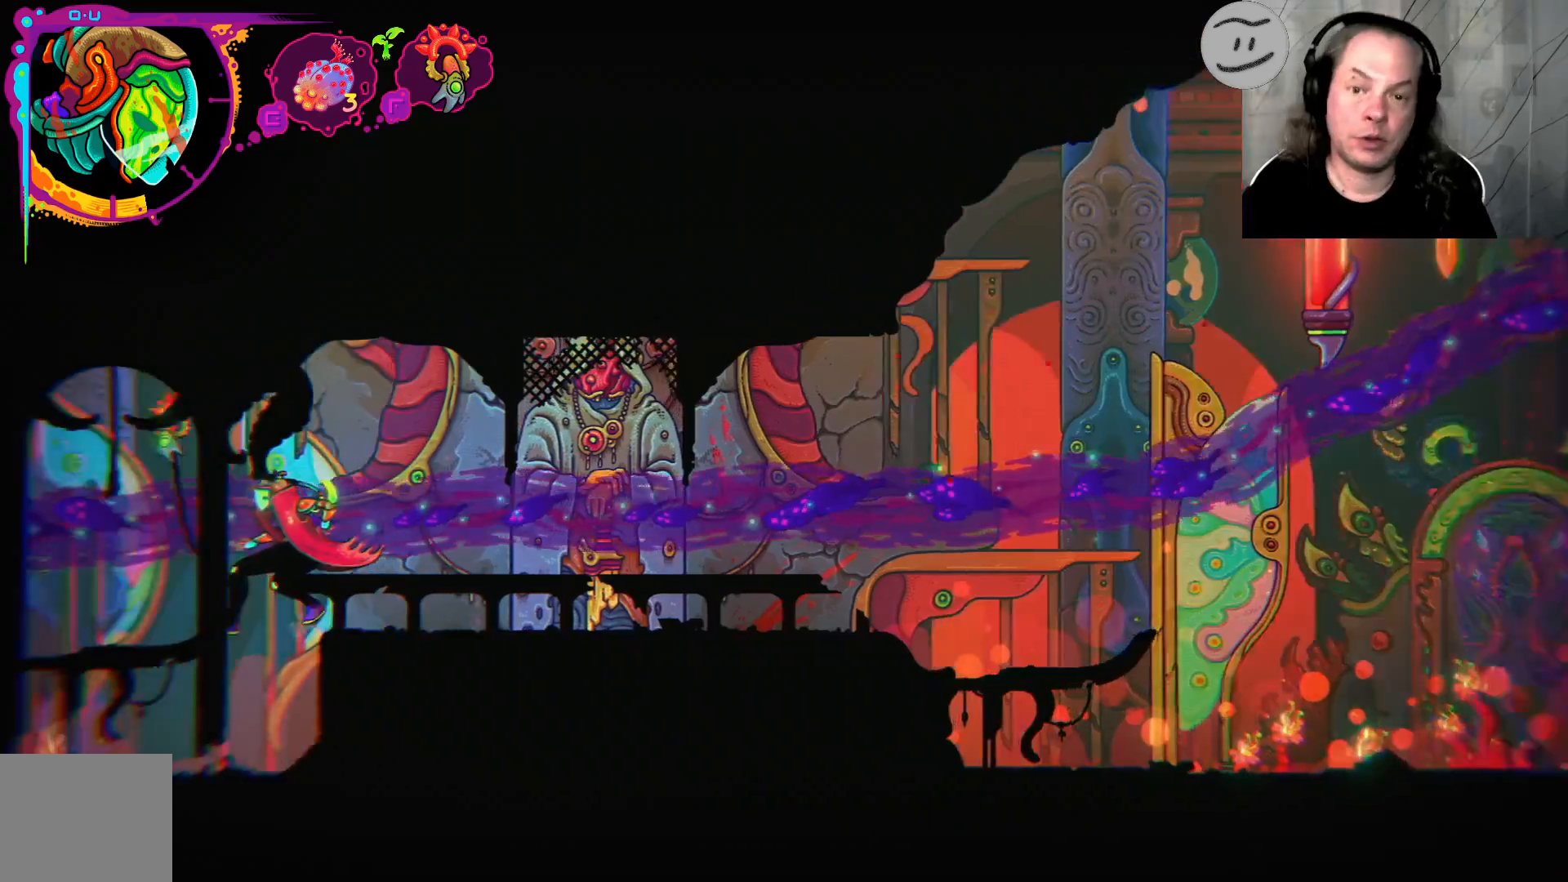
Gameplay with a controller (PlayStation layout); each line is a JSON object with the inputs held at the frame after it (dt_ms = milliseconds from this image to that frame). "events" lists button and stick changes between this image and that frame as [ms after this image, input, new state], when the widget could be followed in between.
{"dt_ms": 500, "buttons": [], "left_stick": "left", "right_stick": "center", "events": [[200, "left_stick", "left"]]}
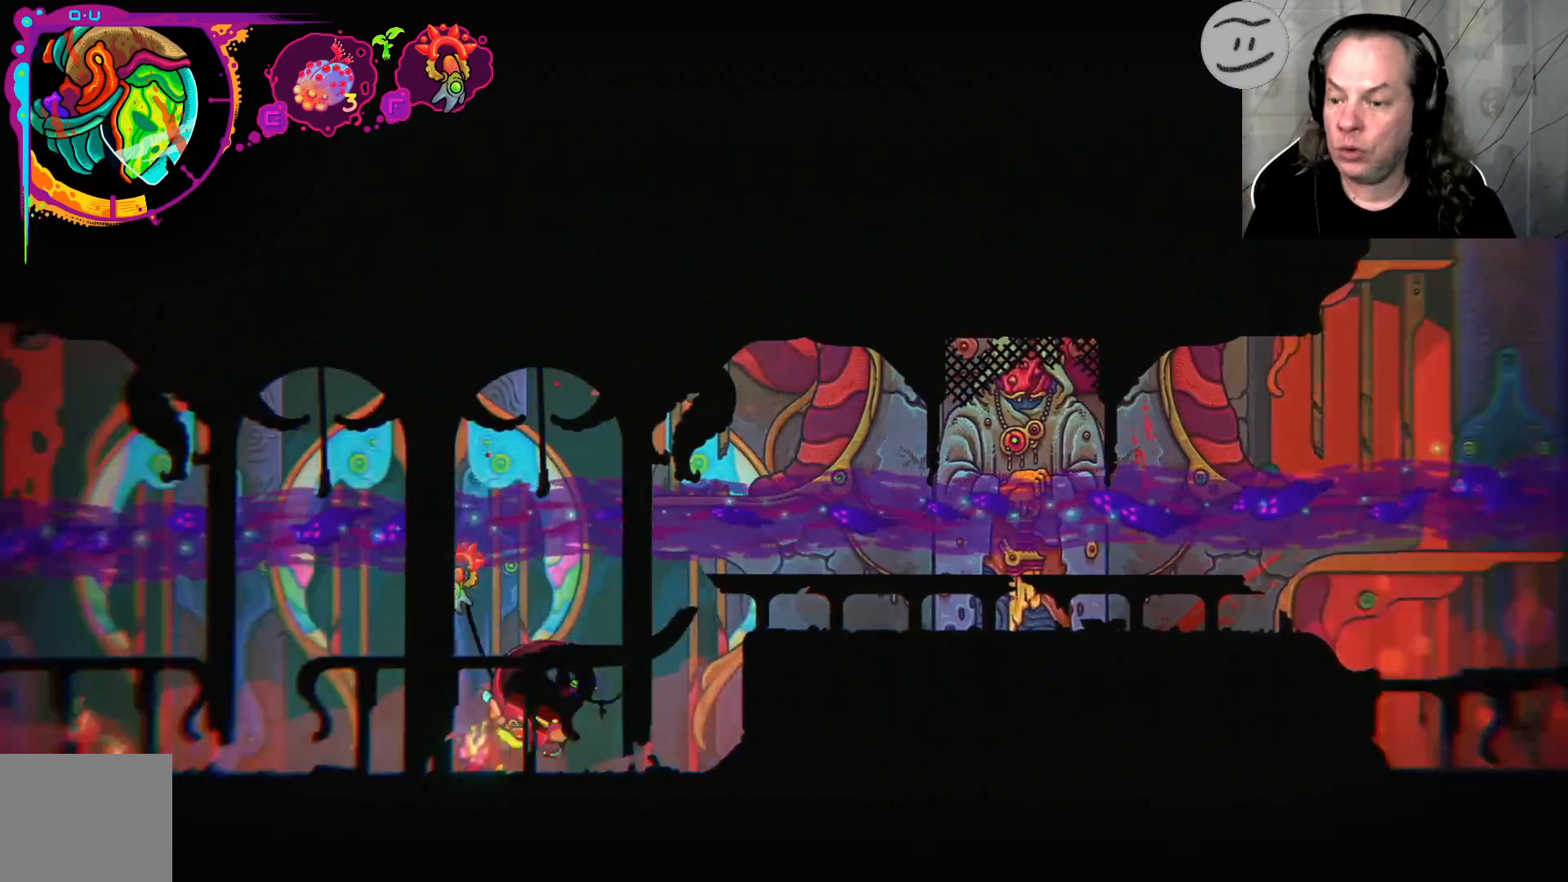
{"dt_ms": 500, "buttons": [], "left_stick": "left", "right_stick": "center", "events": [[400, "R2", "down"], [467, "R2", "up"]]}
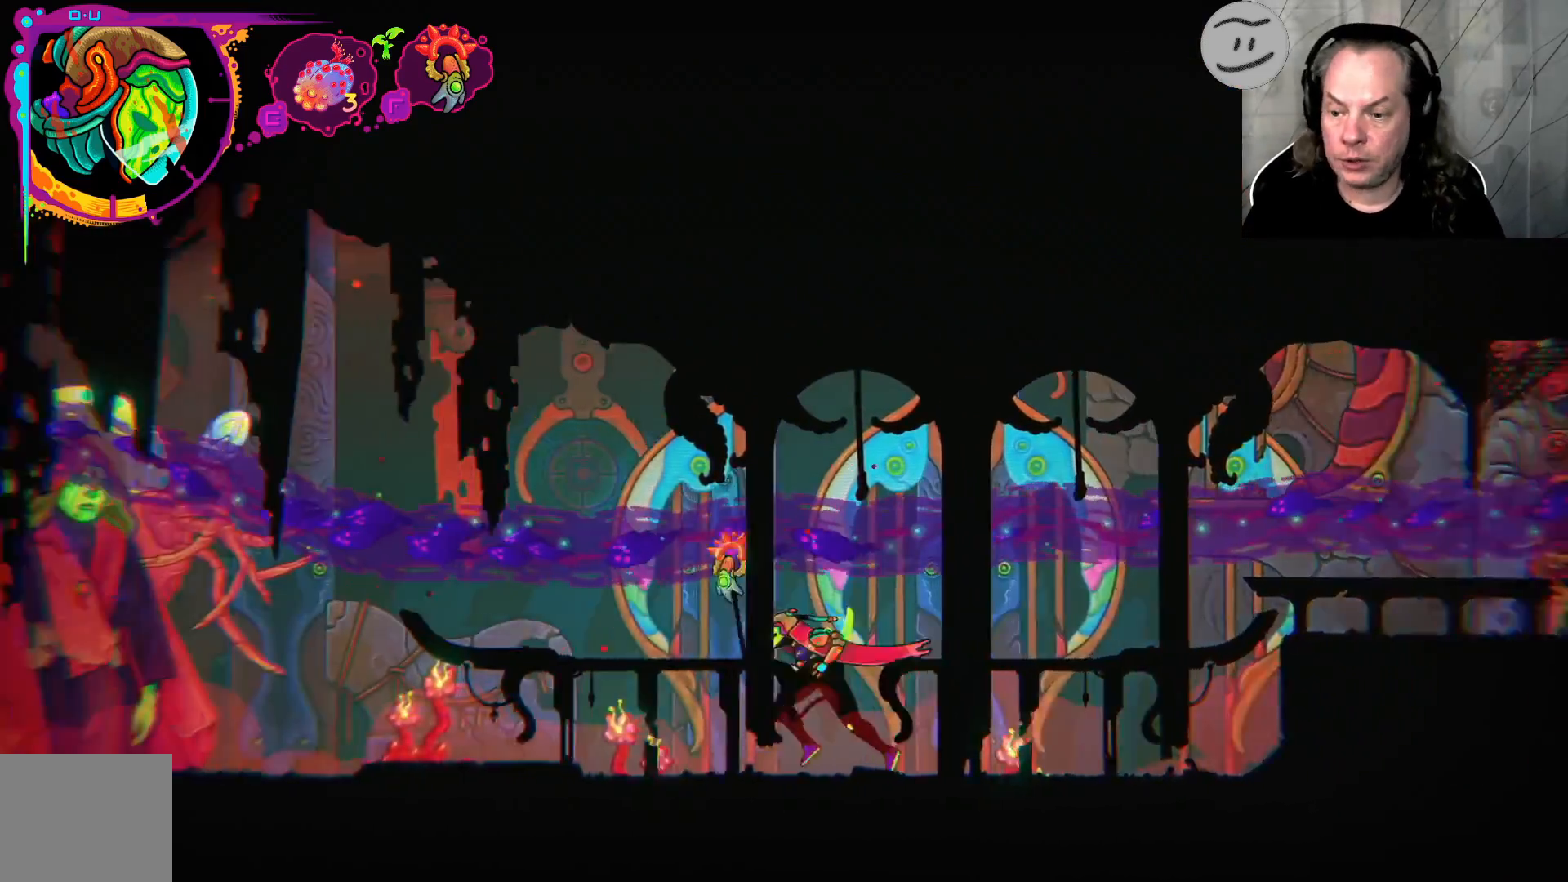
{"dt_ms": 500, "buttons": ["R2"], "left_stick": "left", "right_stick": "center", "events": [[467, "R2", "down"]]}
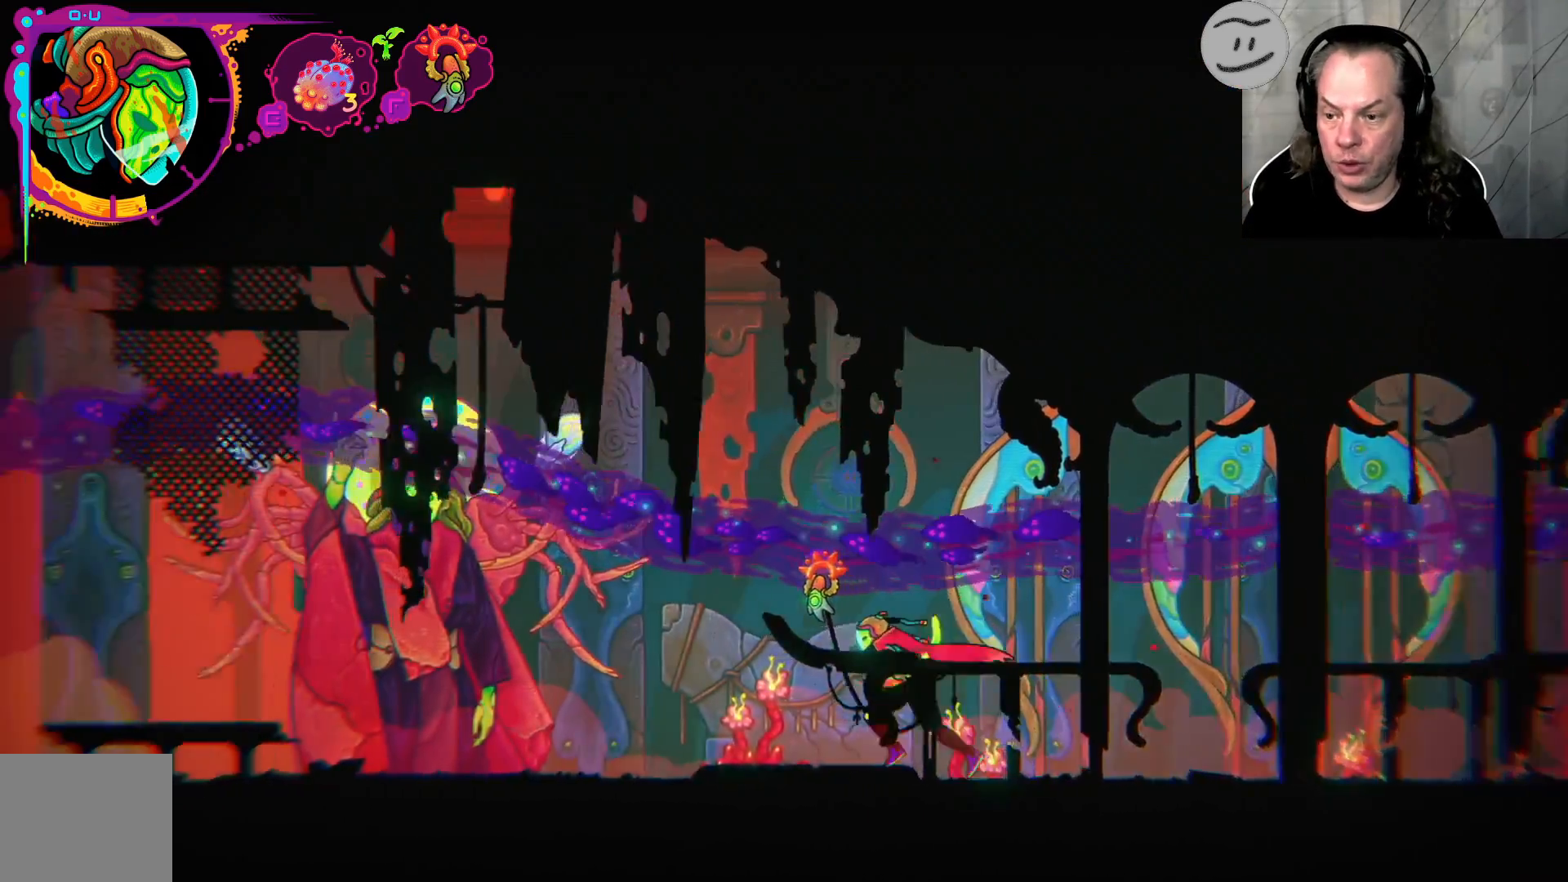
{"dt_ms": 500, "buttons": ["CROSS", "L1", "R1"], "left_stick": "left", "right_stick": "center", "events": [[33, "R2", "up"], [67, "L1", "down"], [200, "R1", "down"], [500, "CROSS", "down"]]}
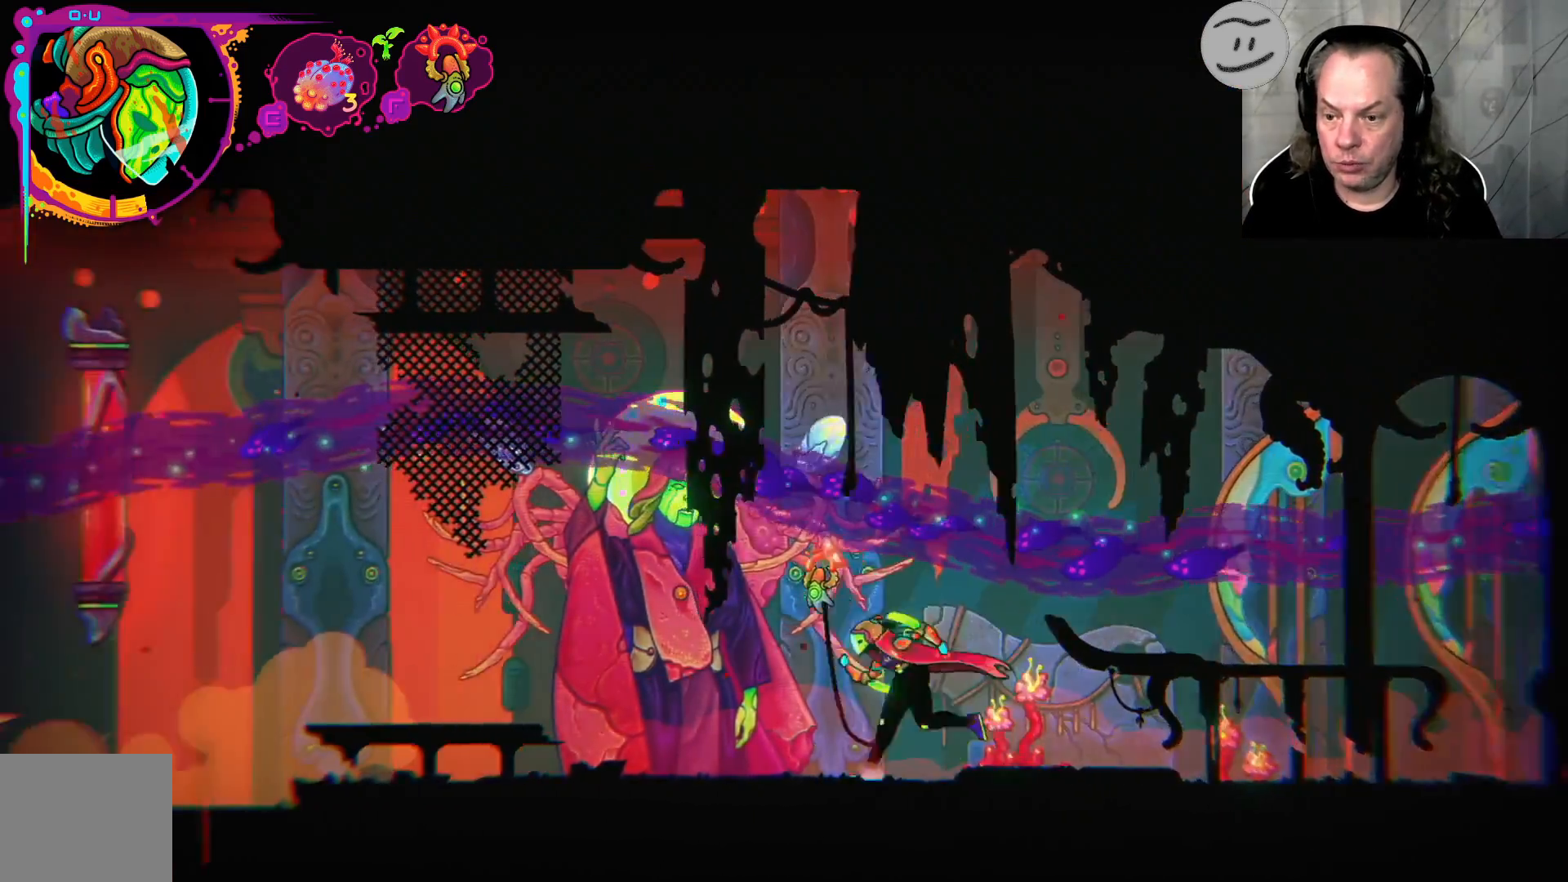
{"dt_ms": 500, "buttons": [], "left_stick": "left", "right_stick": "center", "events": [[100, "L1", "up"], [233, "R1", "up"], [300, "CROSS", "up"]]}
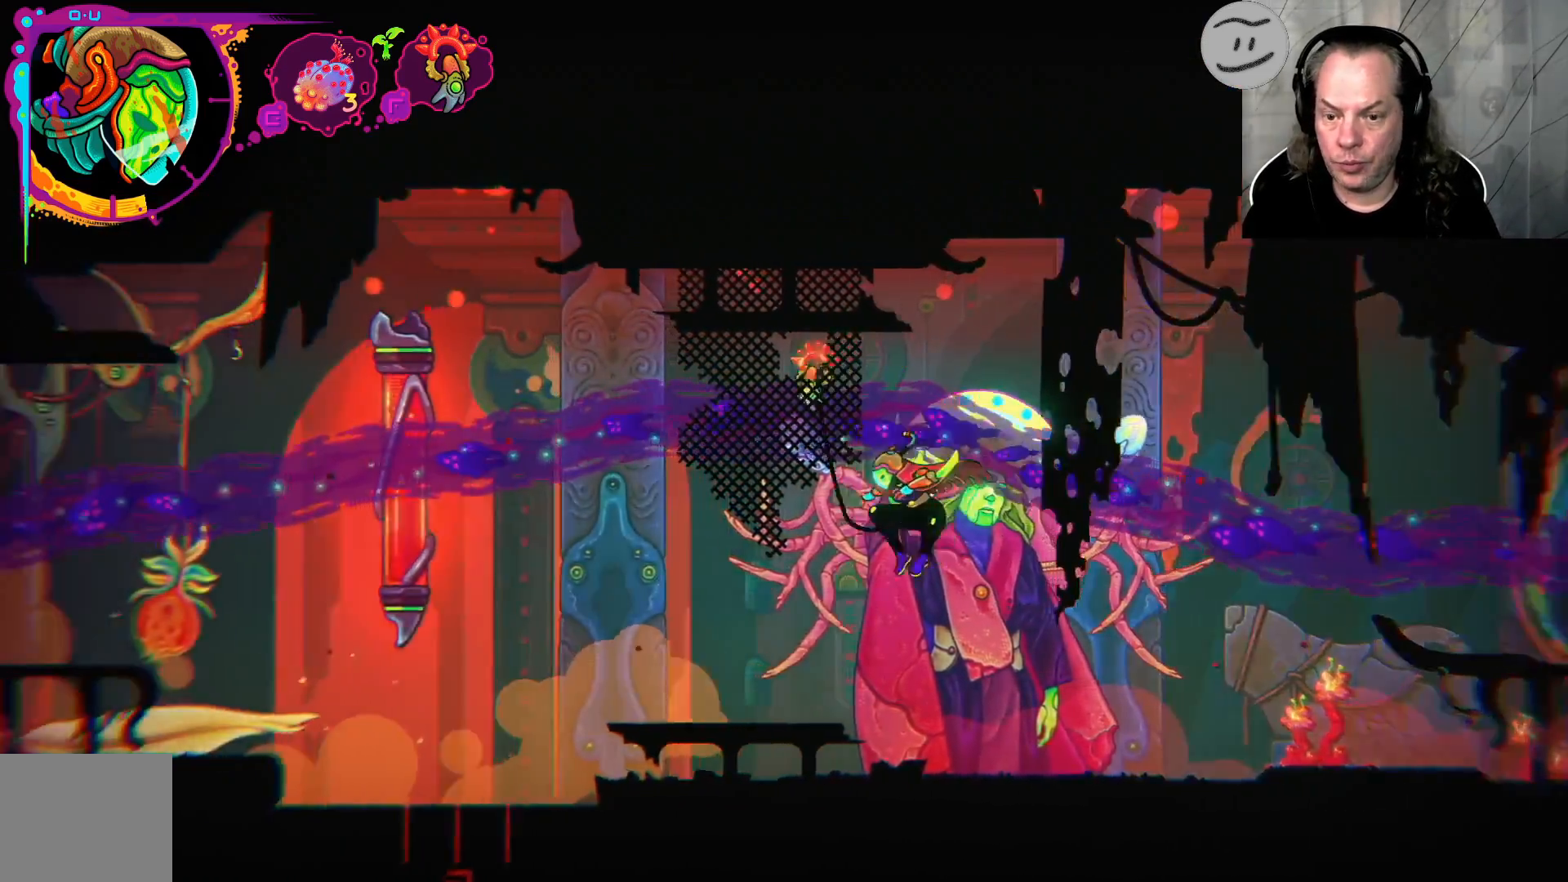
{"dt_ms": 500, "buttons": ["CROSS"], "left_stick": "left", "right_stick": "center", "events": [[467, "CROSS", "down"]]}
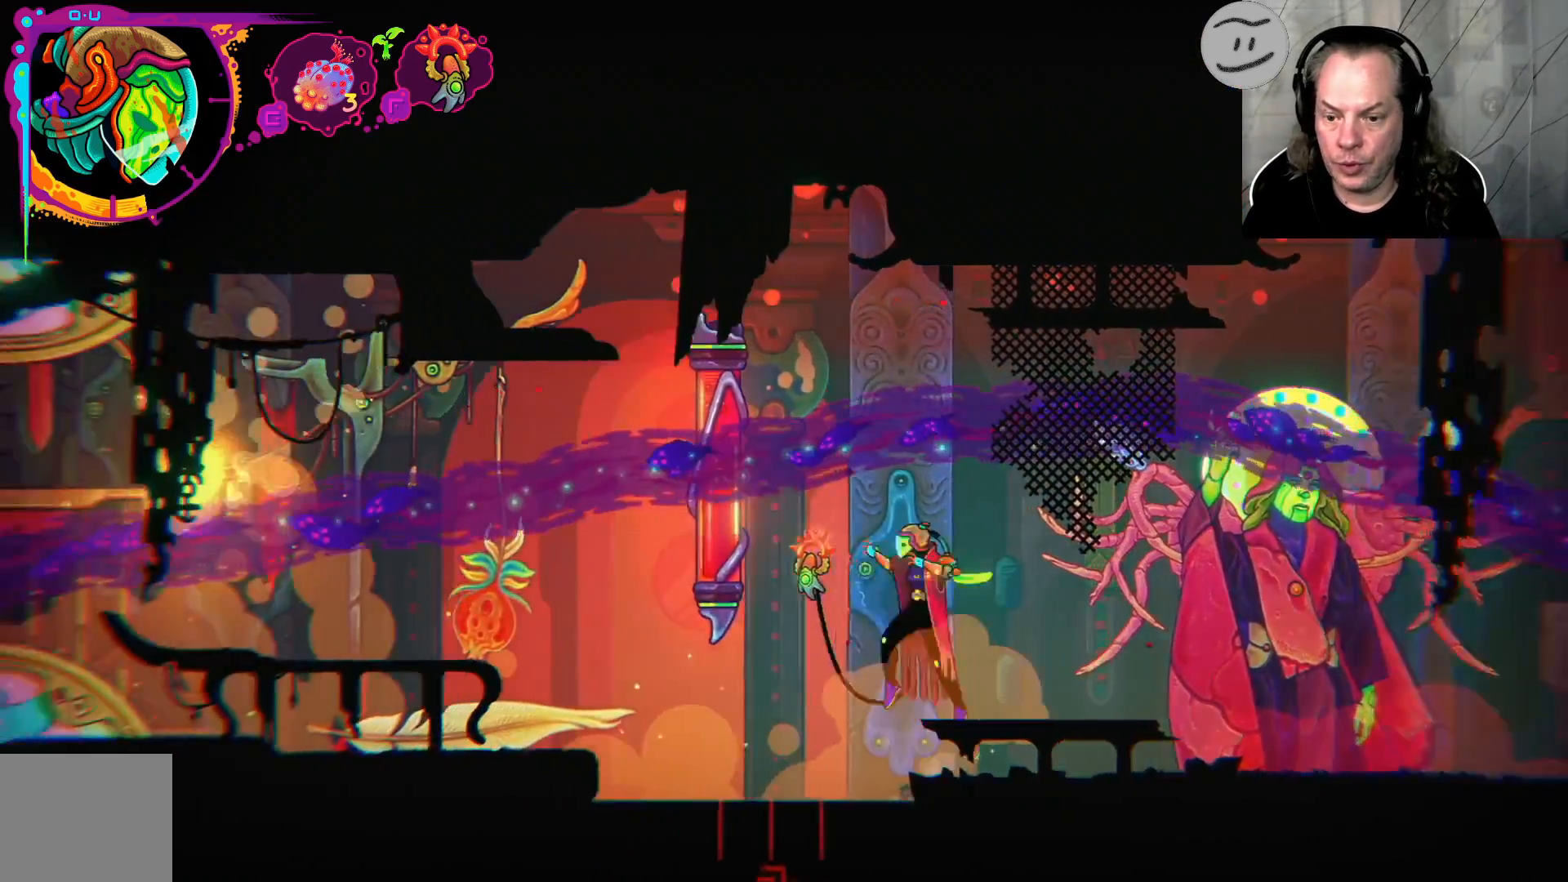
{"dt_ms": 500, "buttons": [], "left_stick": "left", "right_stick": "center", "events": [[400, "CROSS", "up"]]}
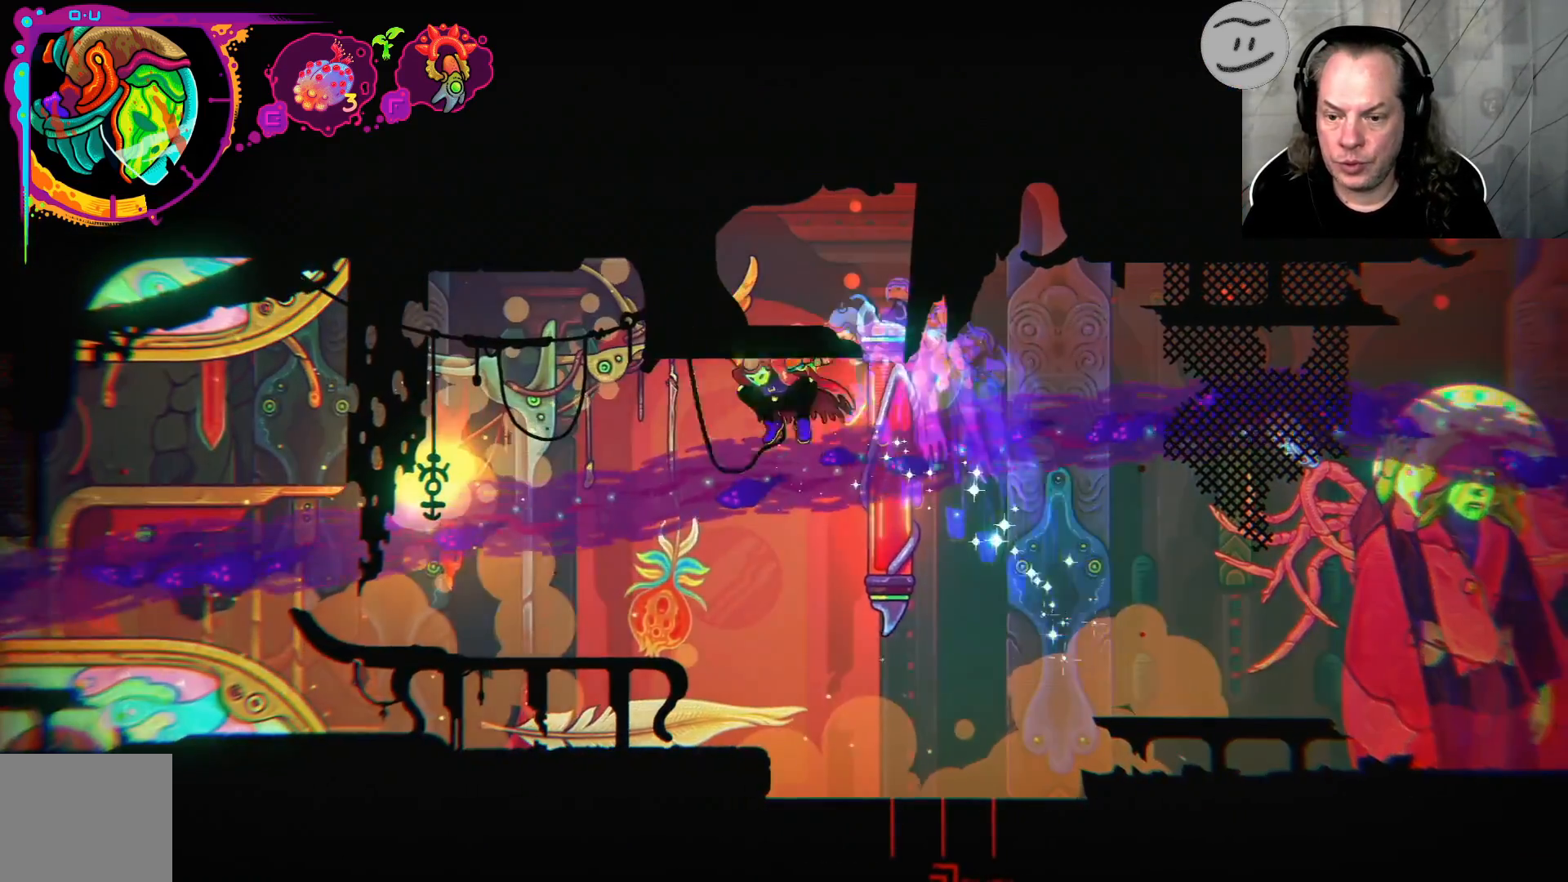
{"dt_ms": 500, "buttons": [], "left_stick": "center", "right_stick": "center", "events": [[300, "left_stick", "center"]]}
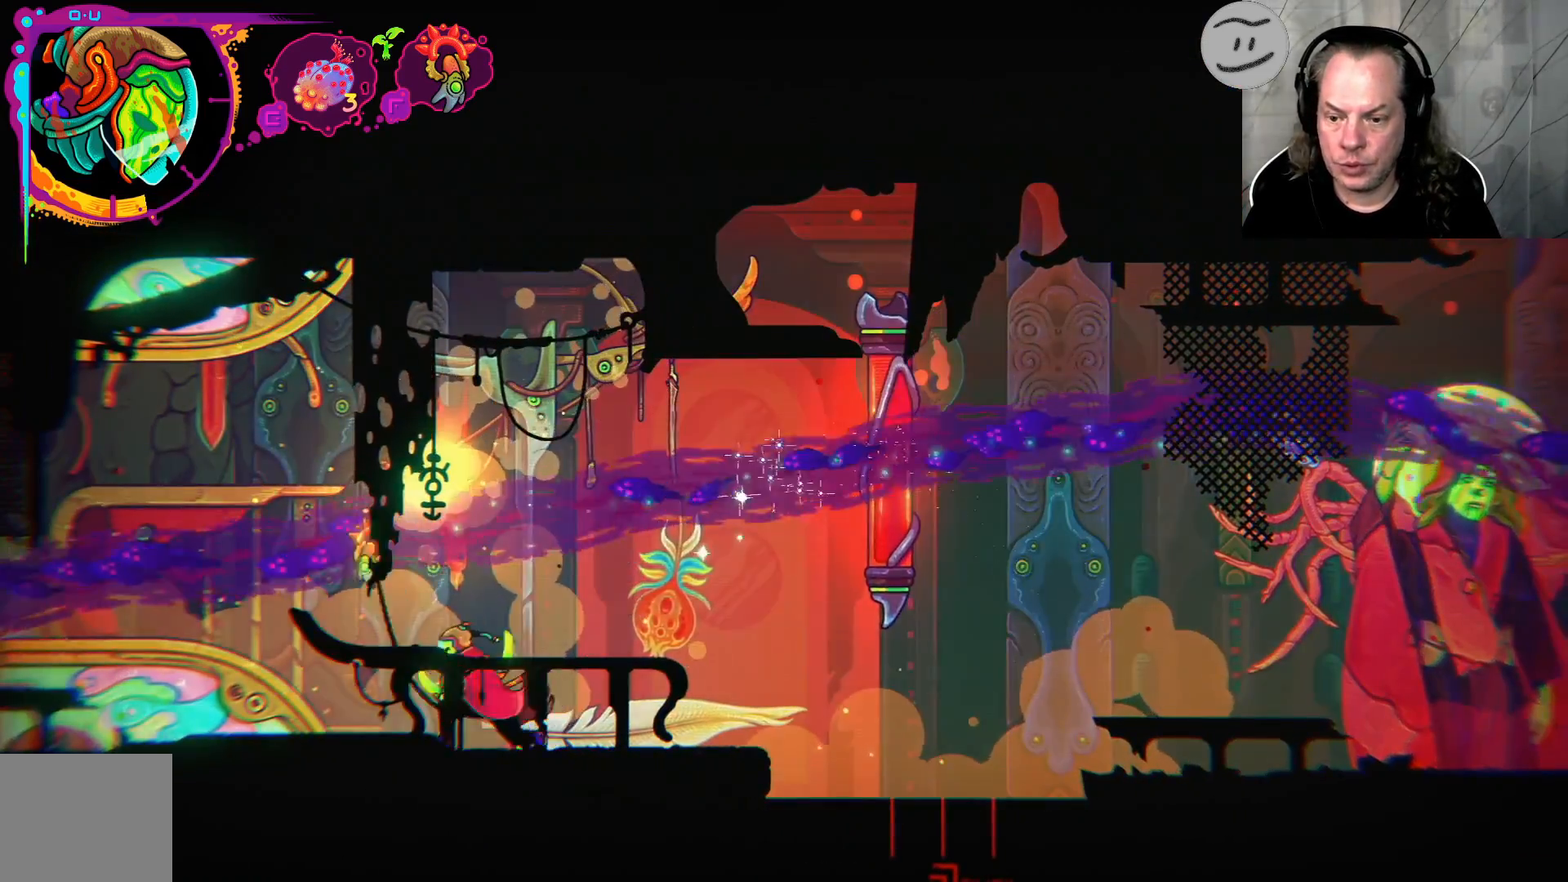
{"dt_ms": 500, "buttons": [], "left_stick": "right", "right_stick": "center", "events": [[33, "left_stick", "right"]]}
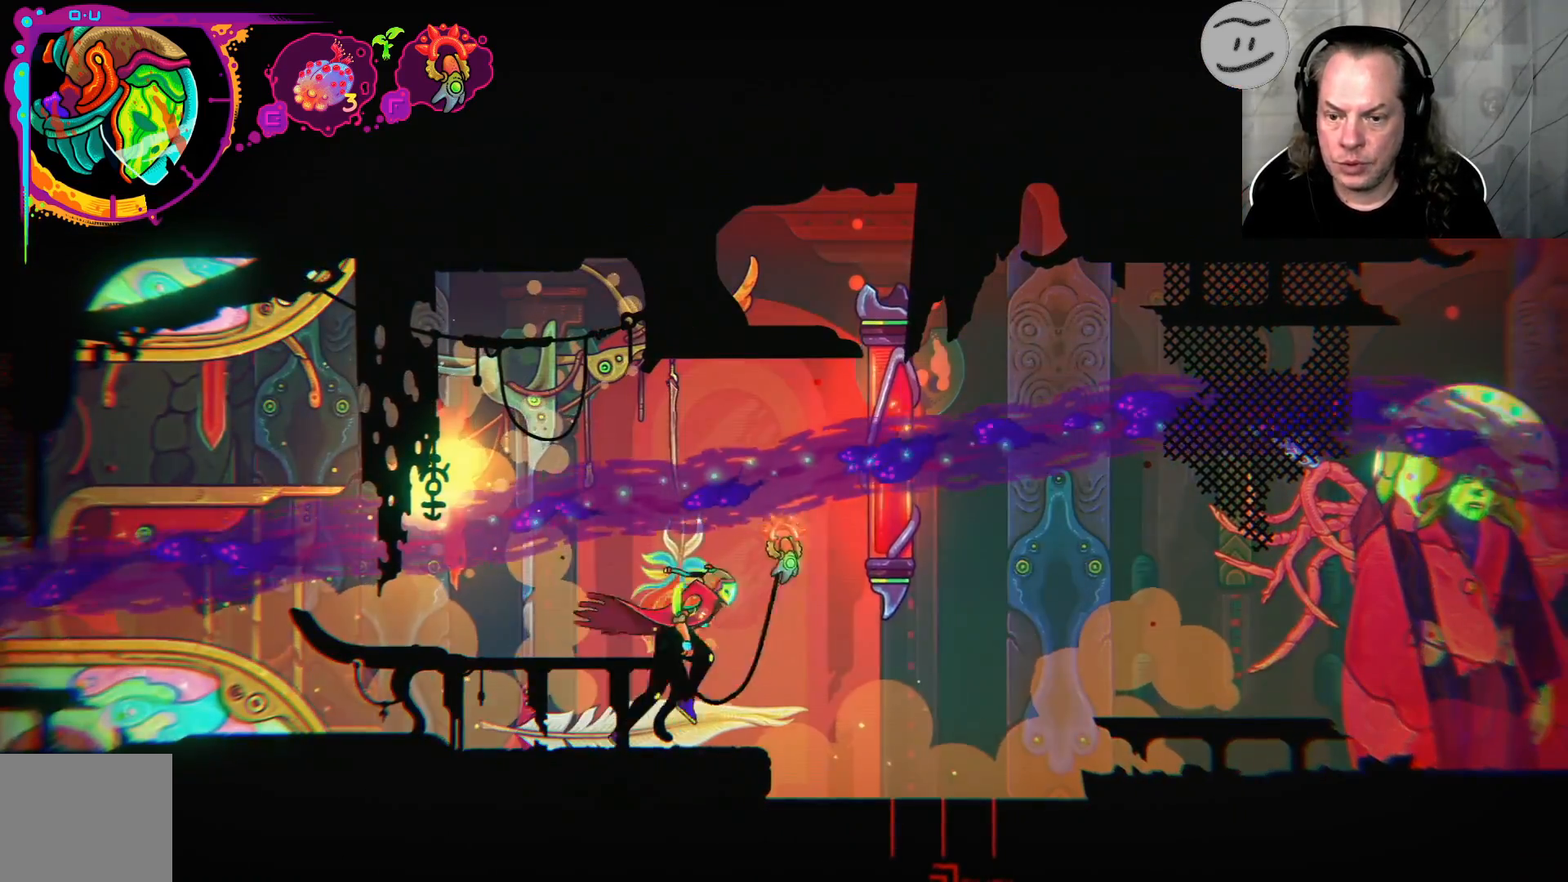
{"dt_ms": 500, "buttons": [], "left_stick": "center", "right_stick": "center", "events": [[400, "left_stick", "center"]]}
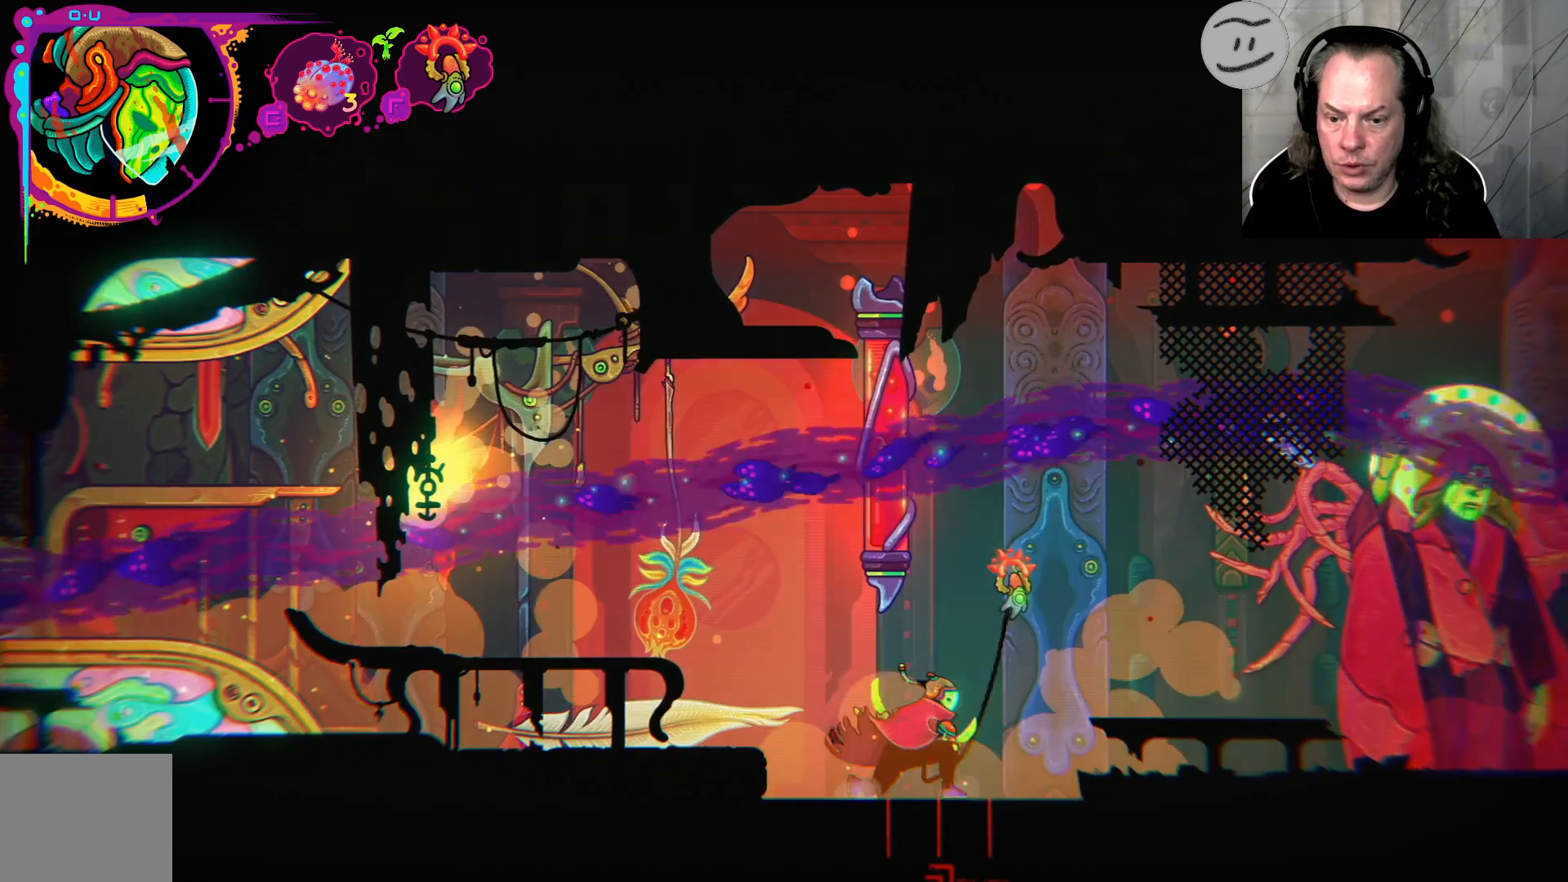
{"dt_ms": 500, "buttons": ["CROSS"], "left_stick": "center", "right_stick": "center", "events": [[233, "CROSS", "down"]]}
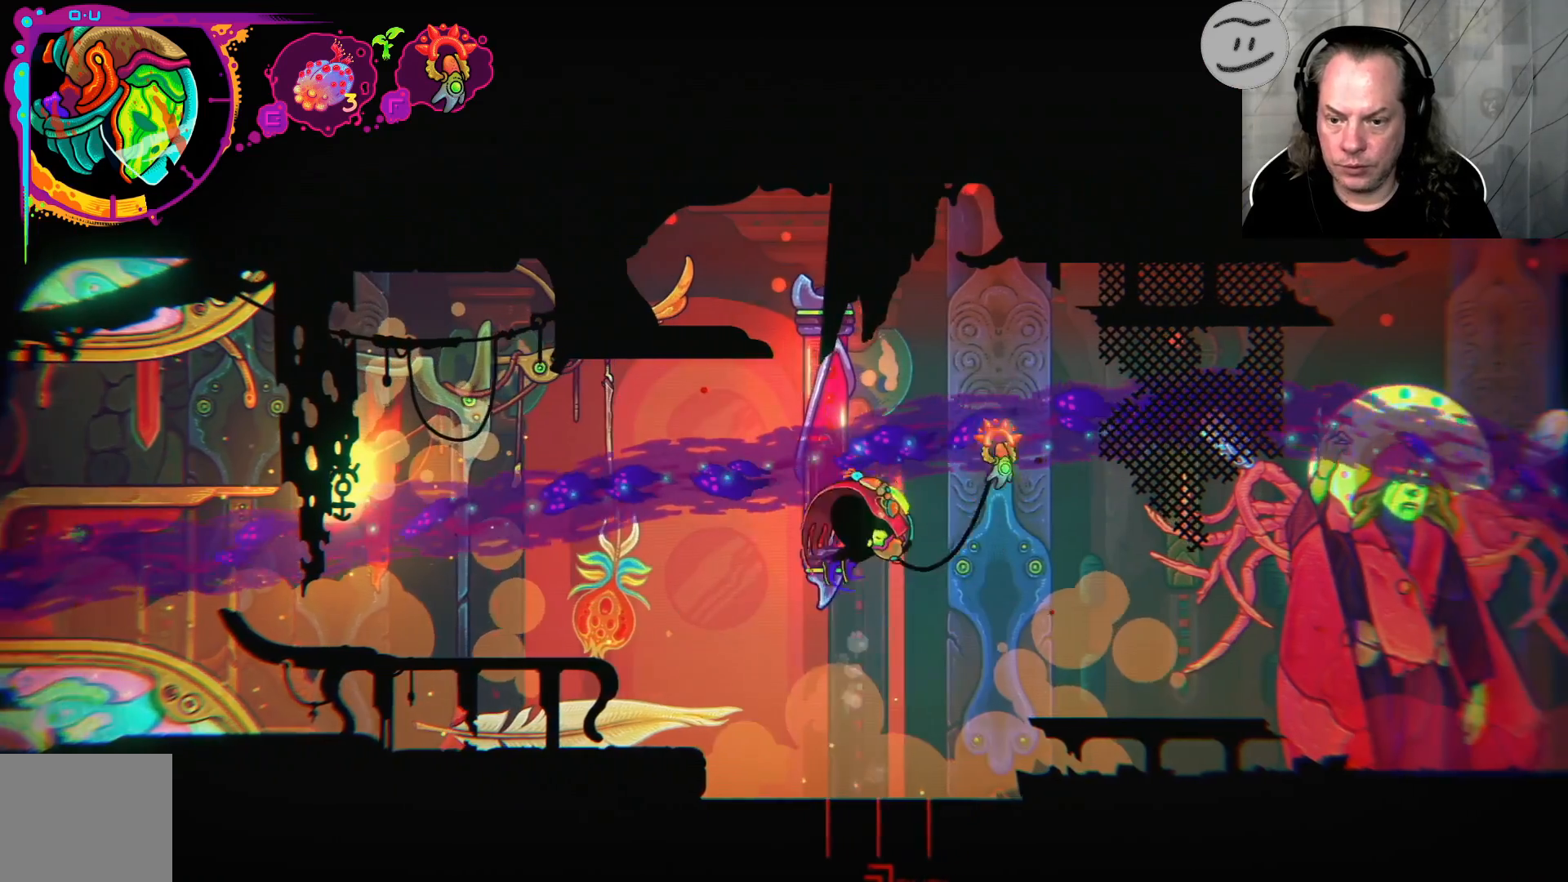
{"dt_ms": 500, "buttons": [], "left_stick": "center", "right_stick": "center", "events": [[33, "CROSS", "up"], [100, "SQUARE", "down"], [200, "SQUARE", "up"]]}
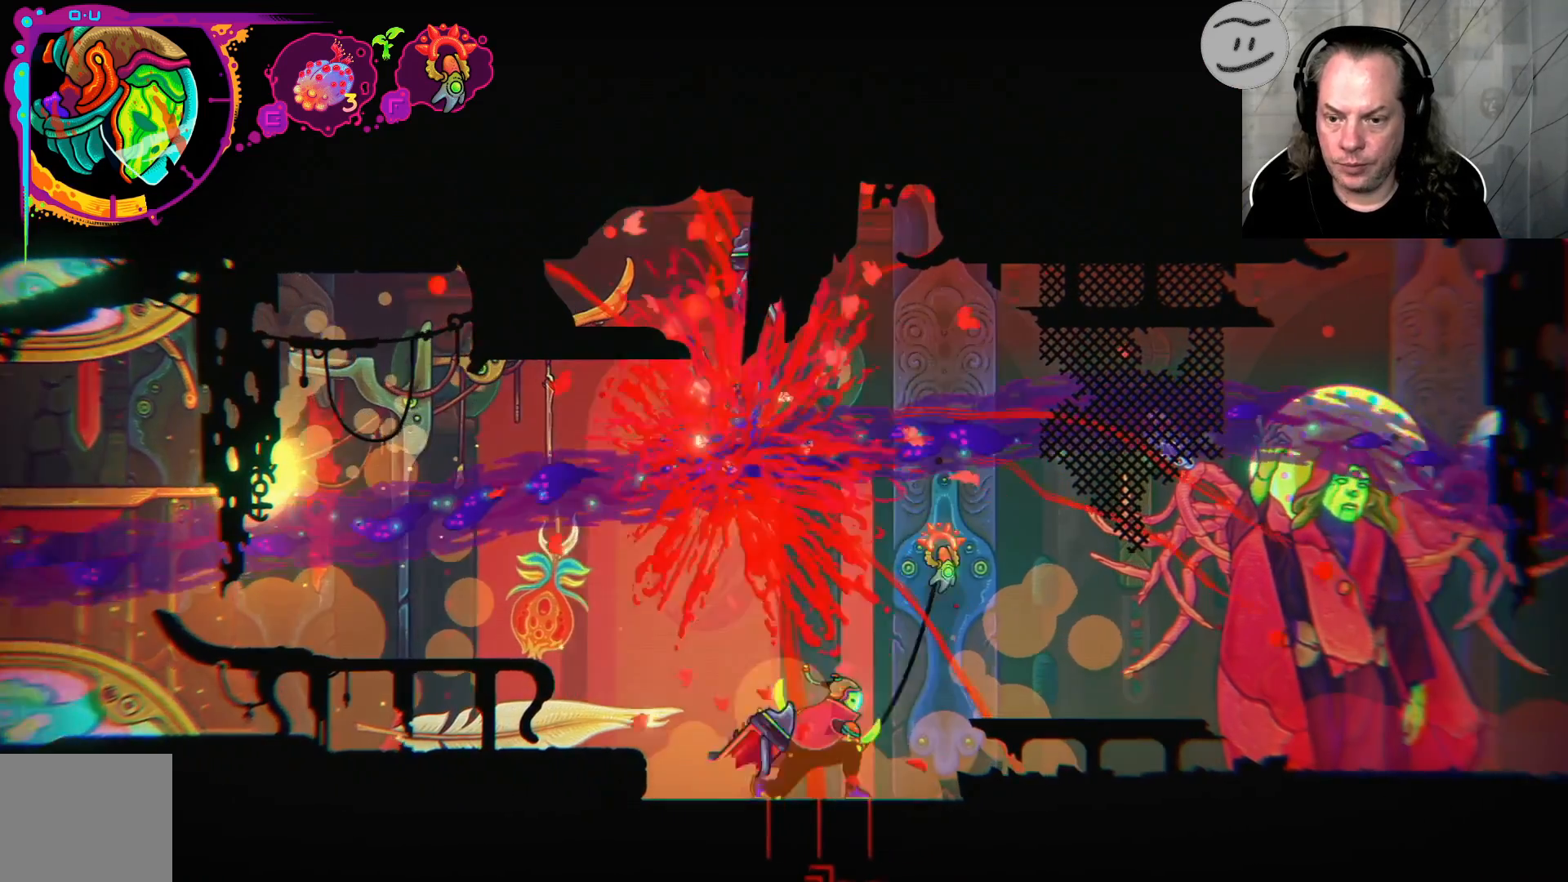
{"dt_ms": 500, "buttons": [], "left_stick": "center", "right_stick": "center", "events": [[333, "SELECT", "down"], [500, "SELECT", "up"]]}
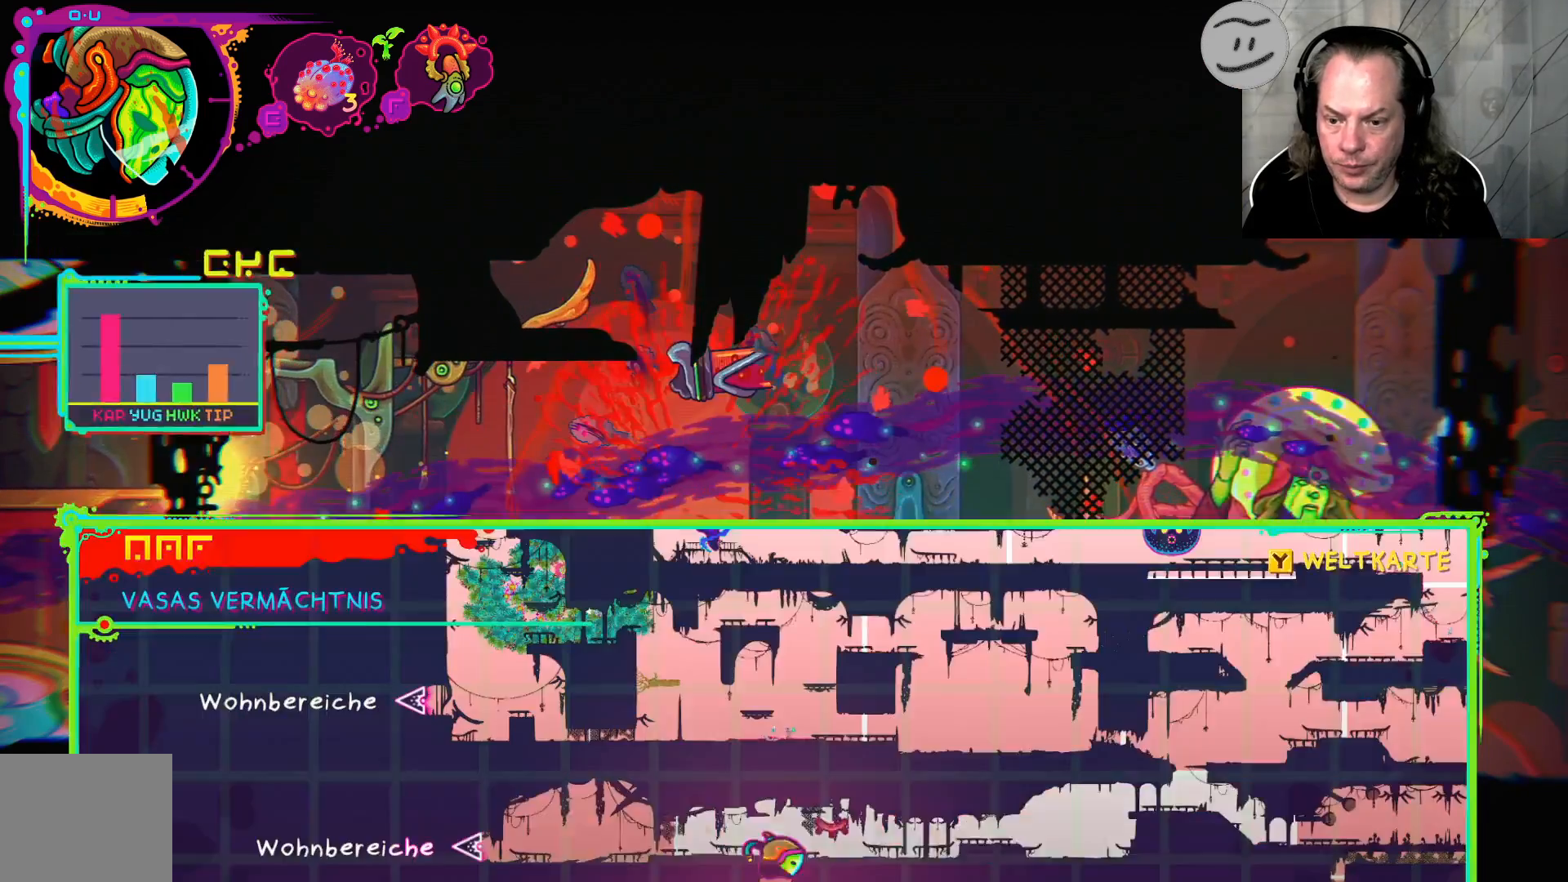
{"dt_ms": 500, "buttons": [], "left_stick": "center", "right_stick": "center", "events": []}
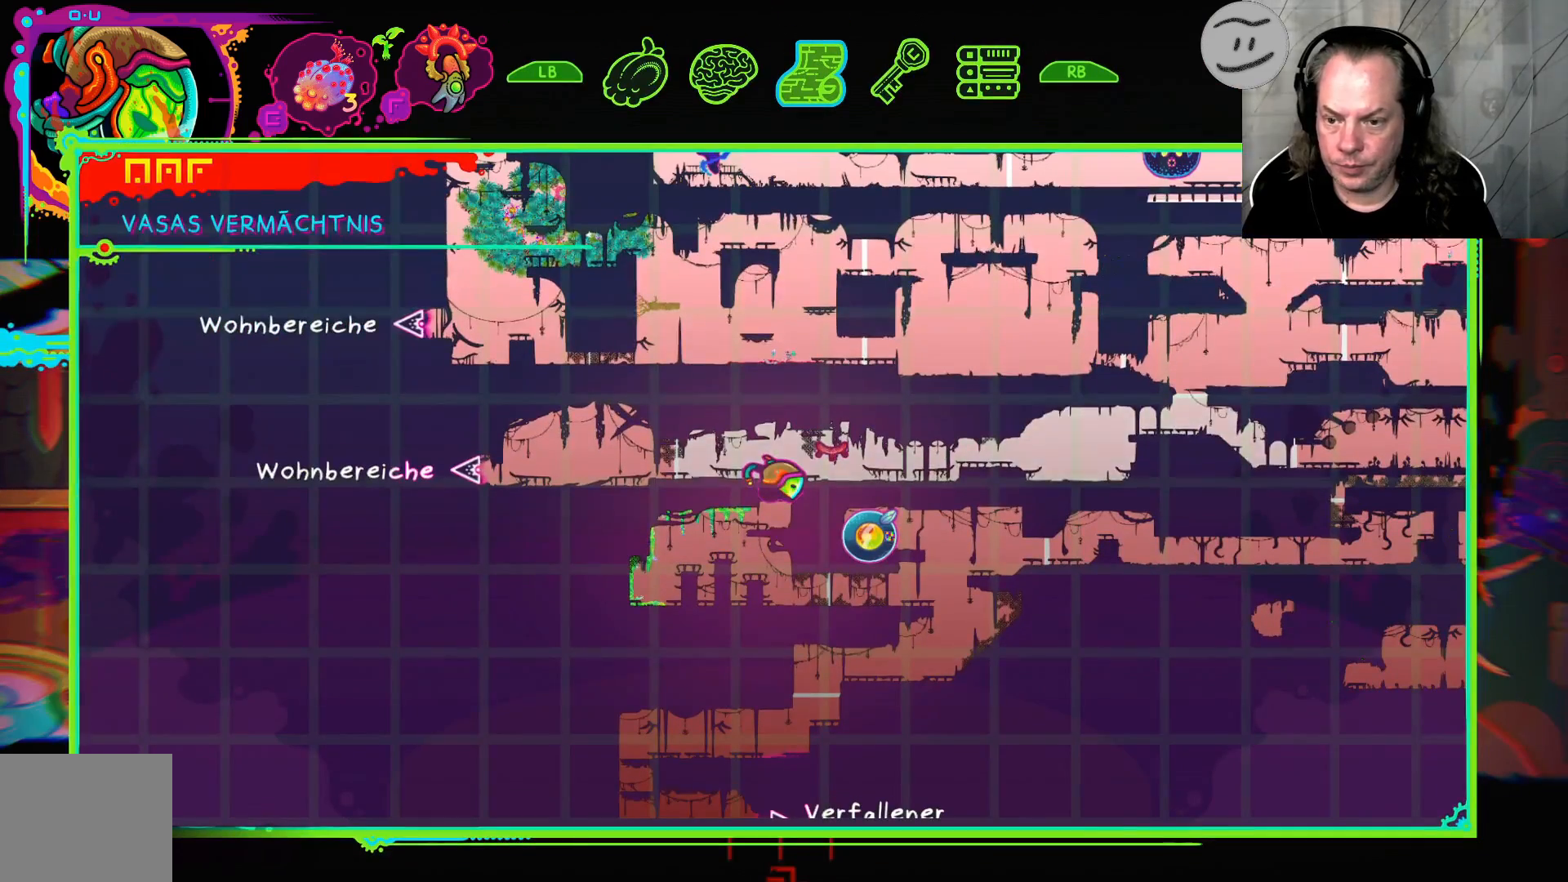
{"dt_ms": 500, "buttons": [], "left_stick": "center", "right_stick": "center", "events": []}
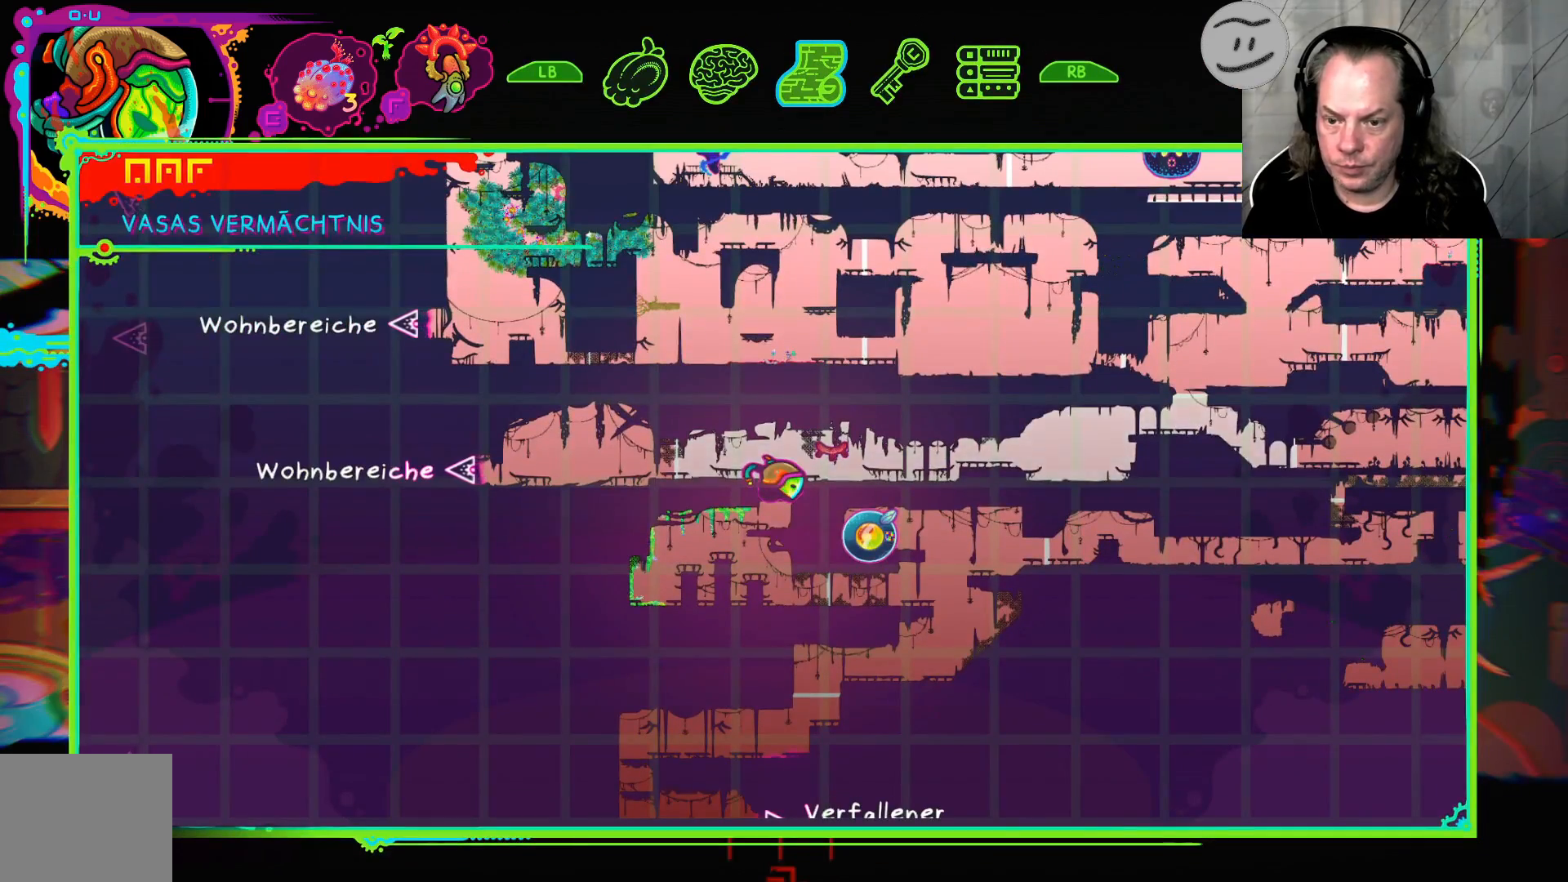
{"dt_ms": 500, "buttons": [], "left_stick": "center", "right_stick": "center", "events": []}
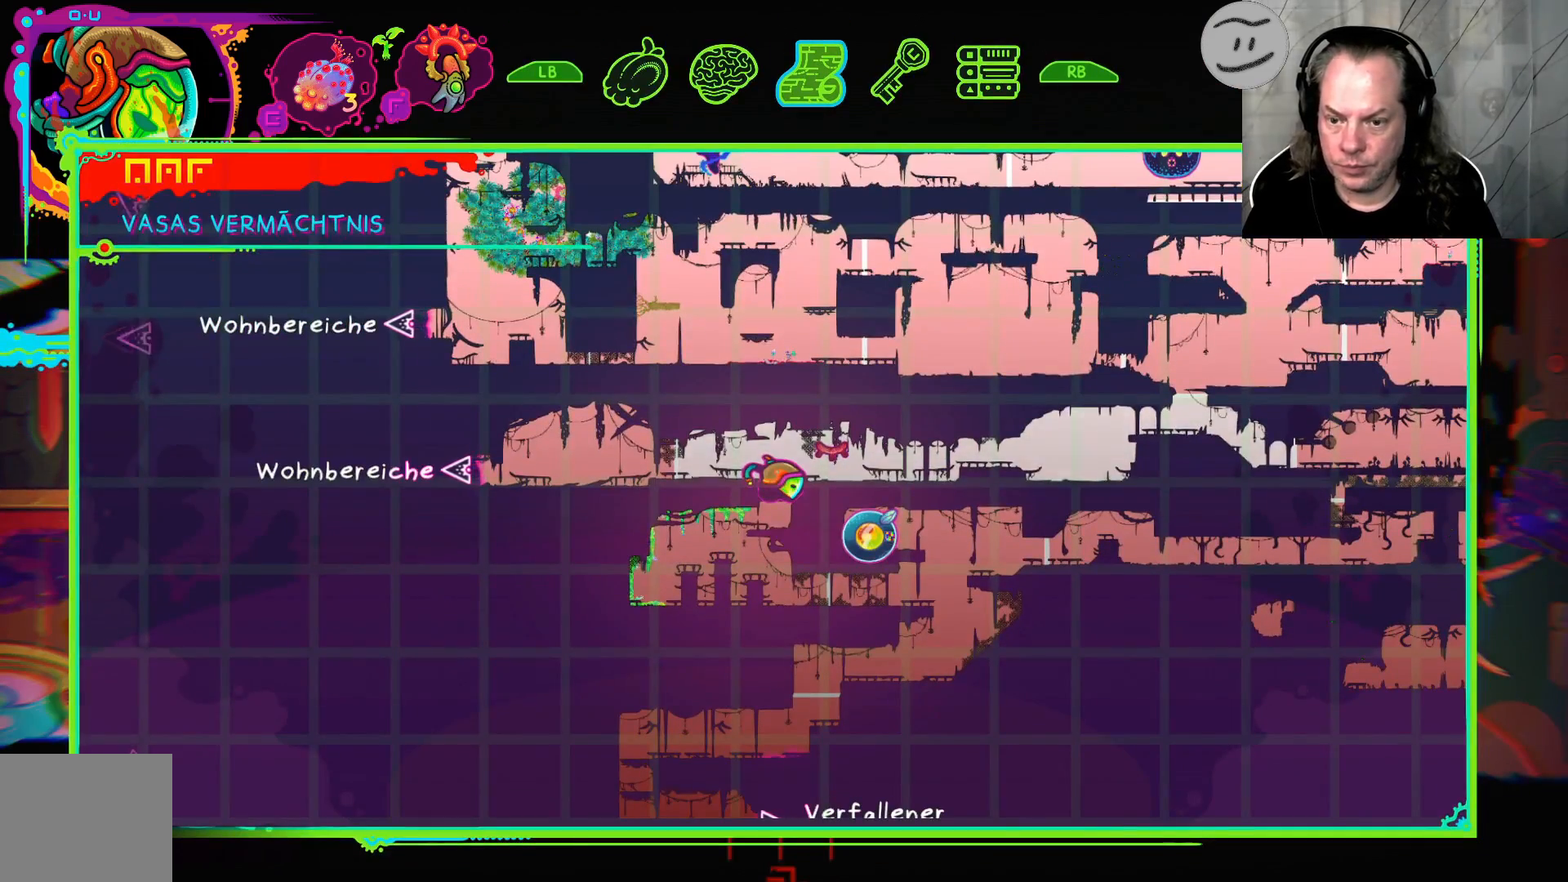
{"dt_ms": 500, "buttons": [], "left_stick": "center", "right_stick": "center", "events": [[200, "left_stick", "left"], [433, "left_stick", "center"]]}
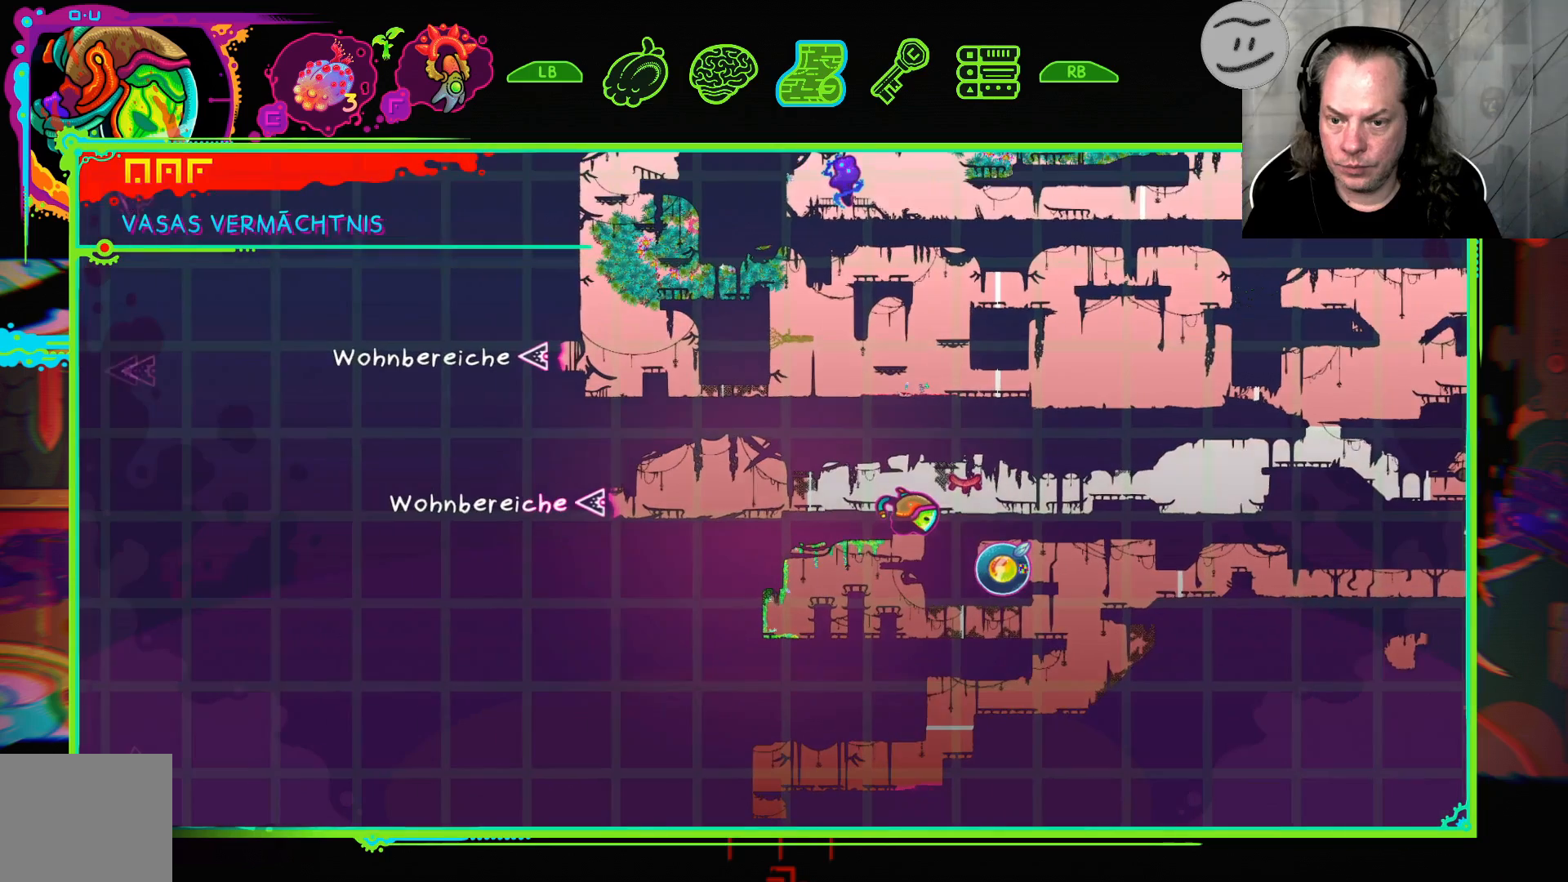
{"dt_ms": 1000, "buttons": [], "left_stick": "center", "right_stick": "center"}
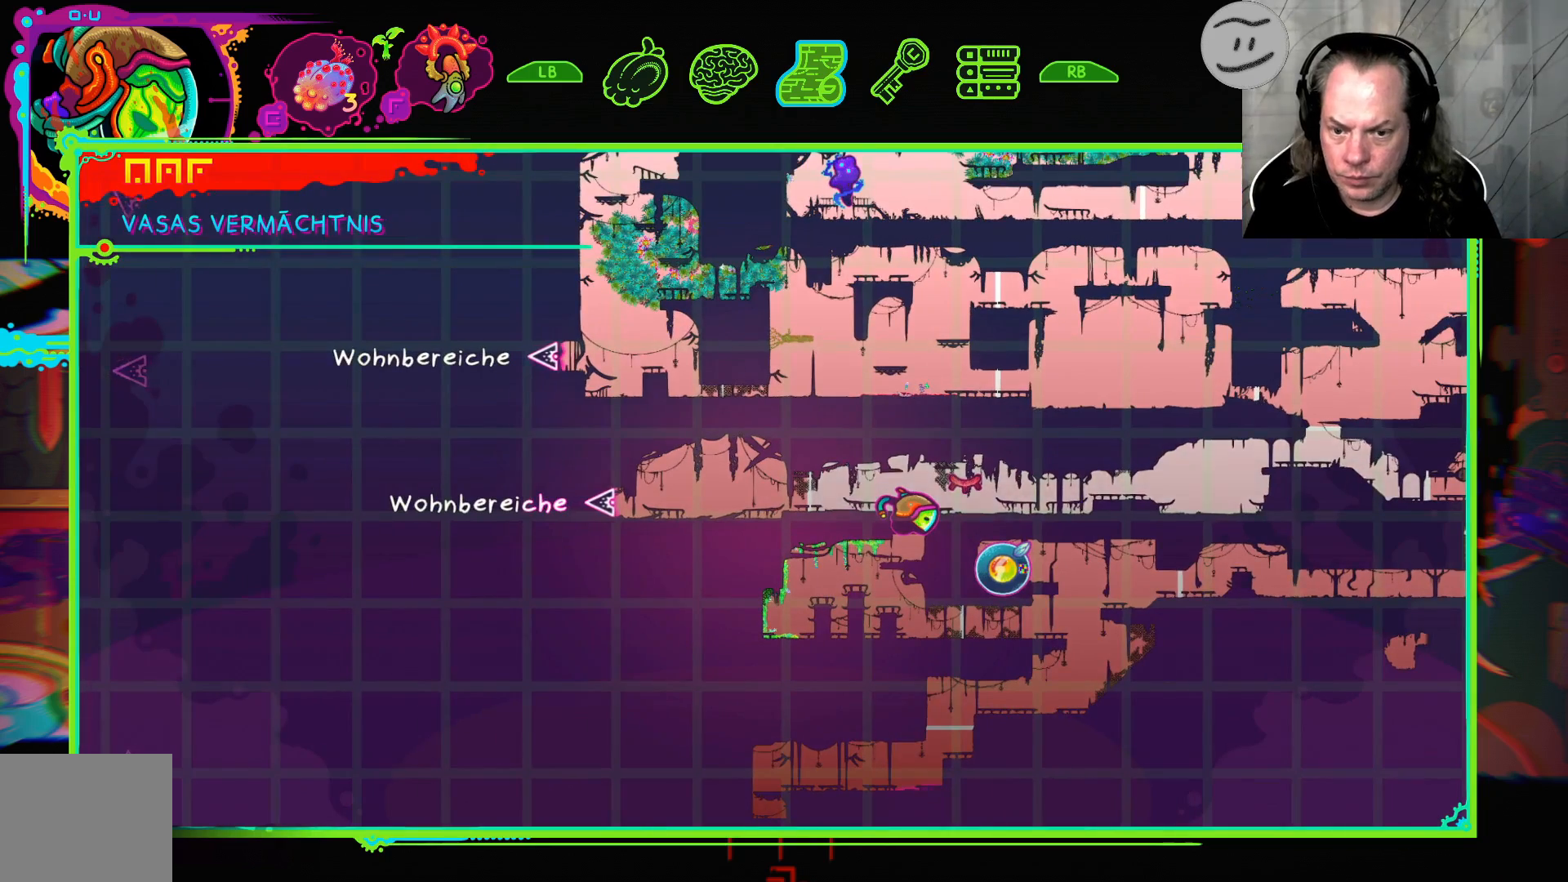
{"dt_ms": 500, "buttons": [], "left_stick": "center", "right_stick": "center", "events": [[33, "R1", "down"], [267, "R1", "up"]]}
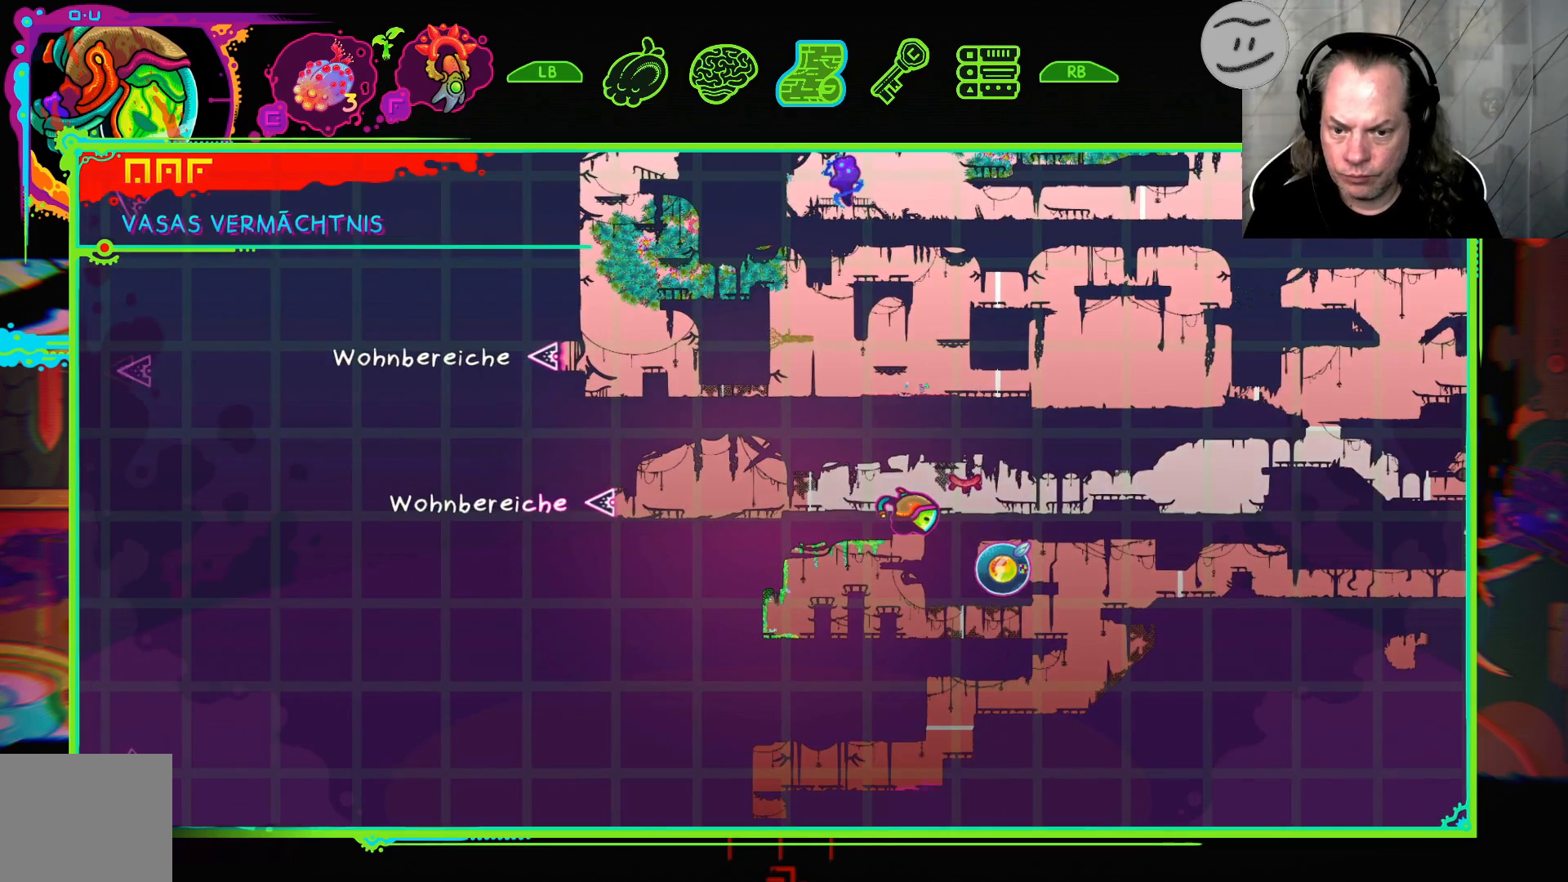
{"dt_ms": 500, "buttons": ["R1", "SELECT"], "left_stick": "center", "right_stick": "center", "events": [[200, "R1", "down"], [333, "R1", "up"], [433, "SELECT", "down"], [467, "R1", "down"]]}
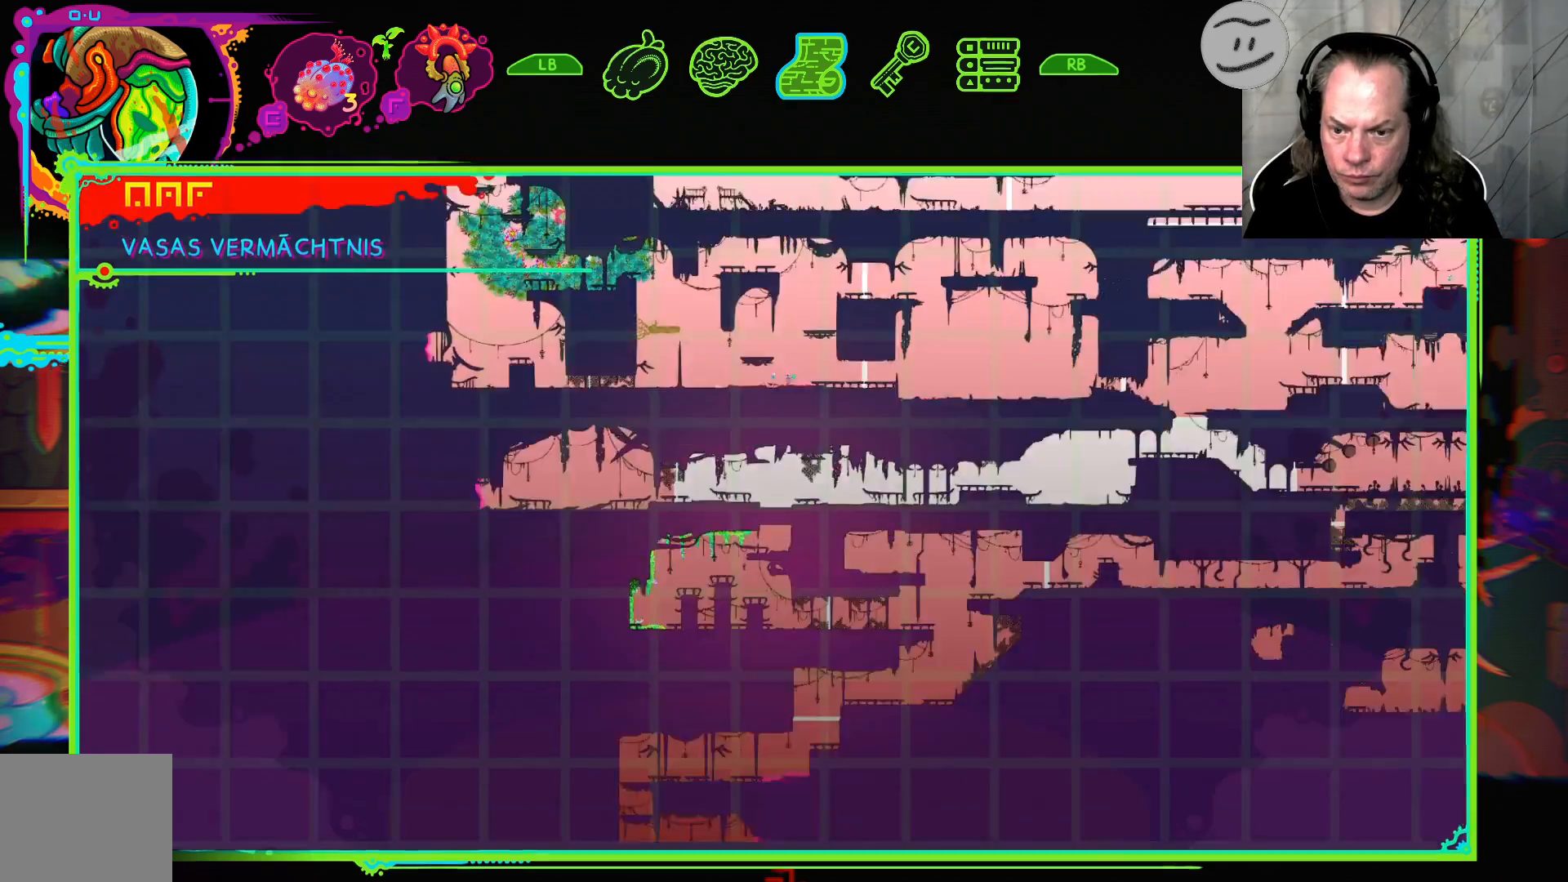
{"dt_ms": 500, "buttons": [], "left_stick": "left", "right_stick": "center", "events": [[67, "R1", "up"], [167, "SELECT", "up"], [400, "left_stick", "left"]]}
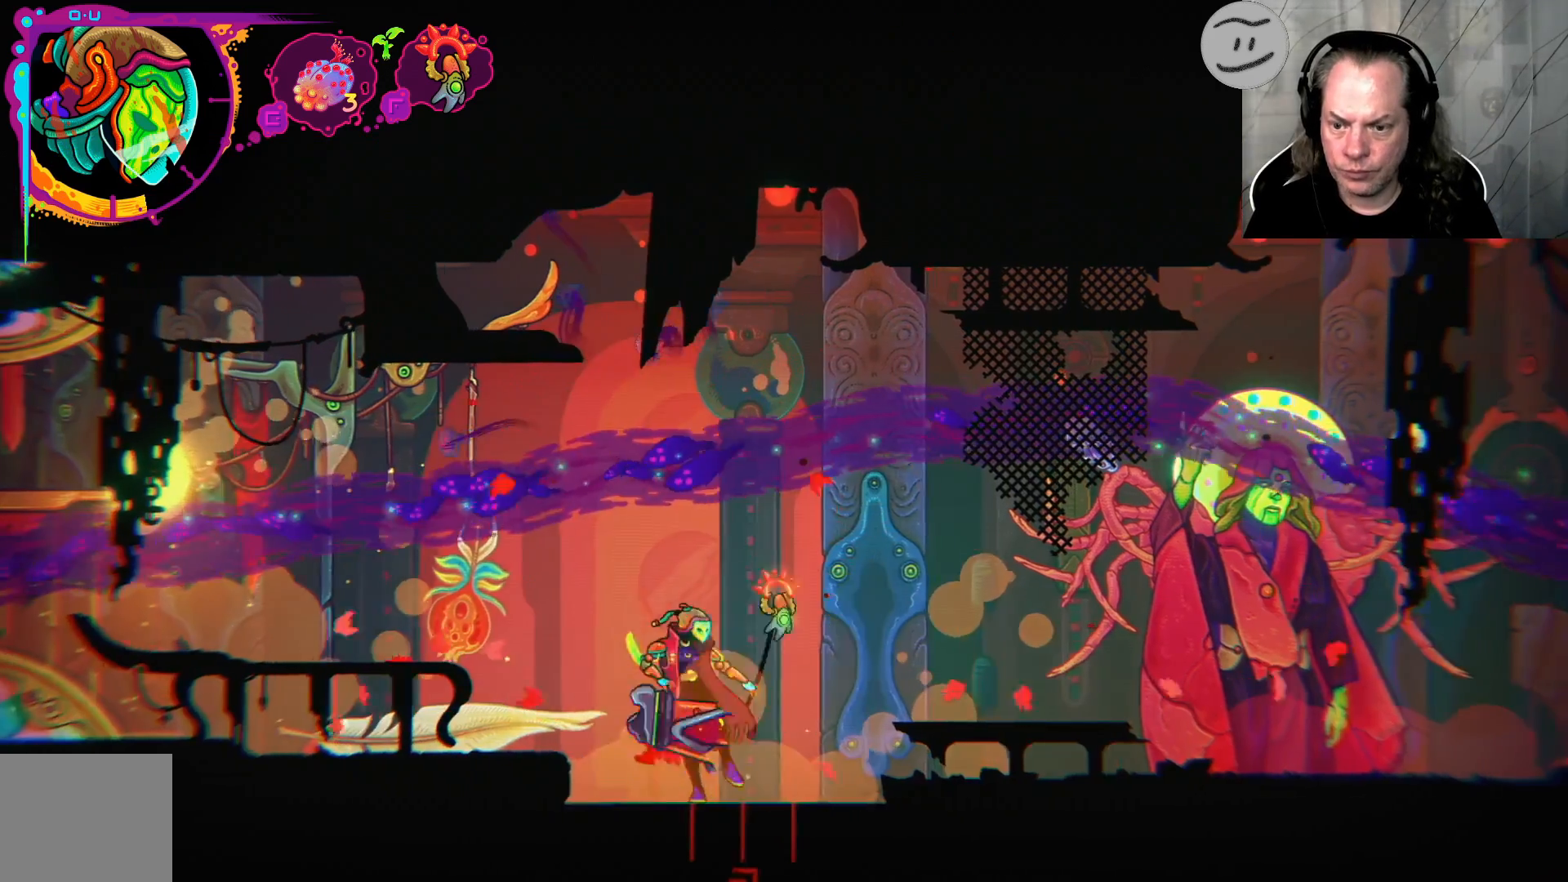
{"dt_ms": 500, "buttons": [], "left_stick": "left", "right_stick": "center", "events": [[167, "CROSS", "down"], [333, "CROSS", "up"]]}
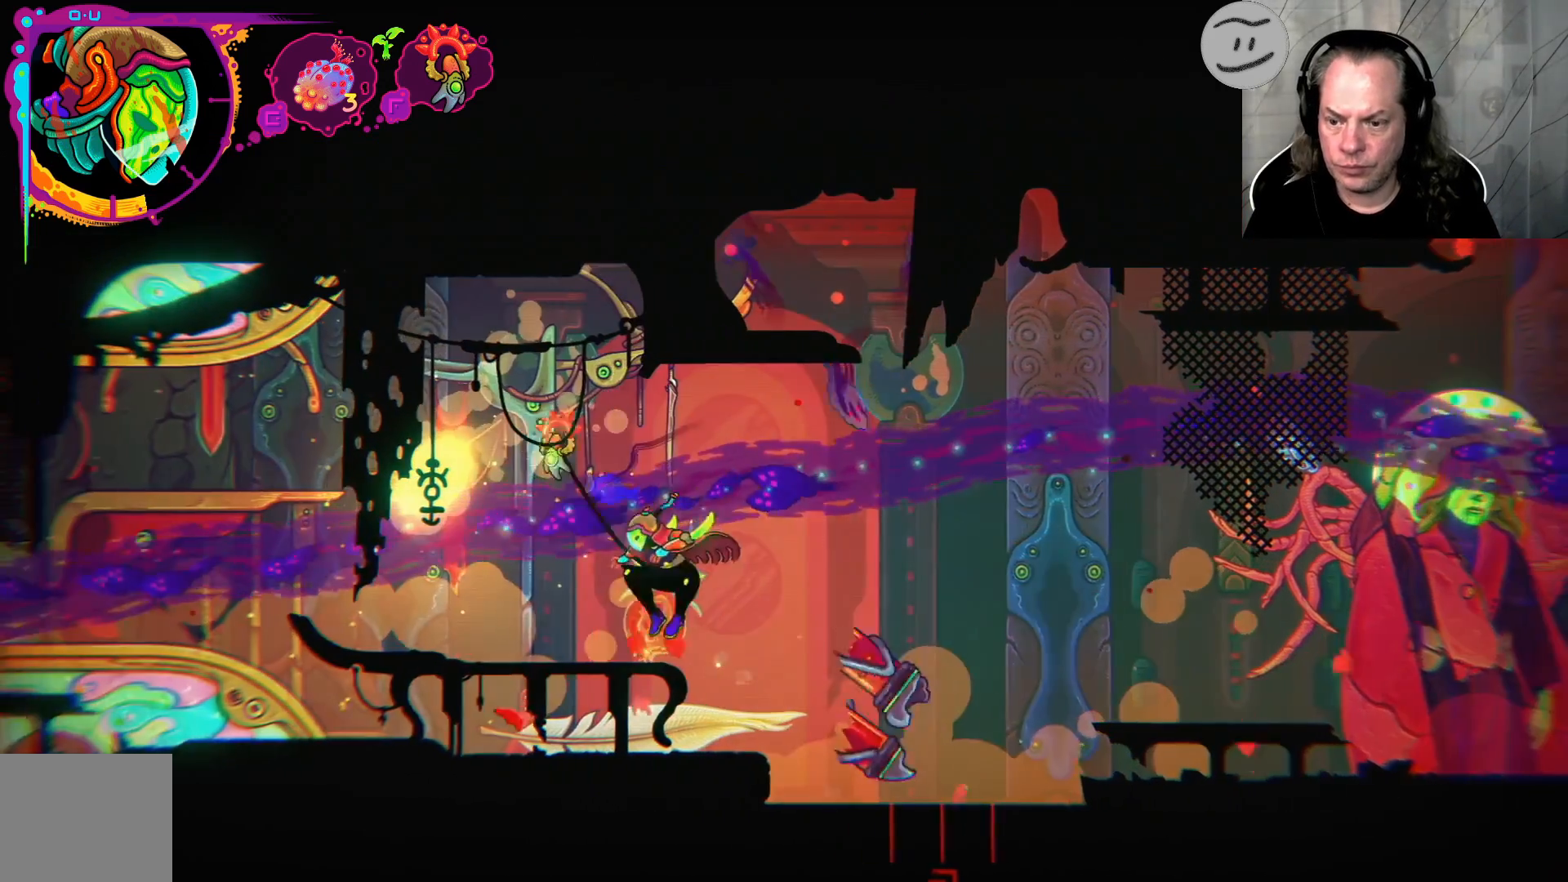
{"dt_ms": 500, "buttons": [], "left_stick": "left", "right_stick": "center", "events": []}
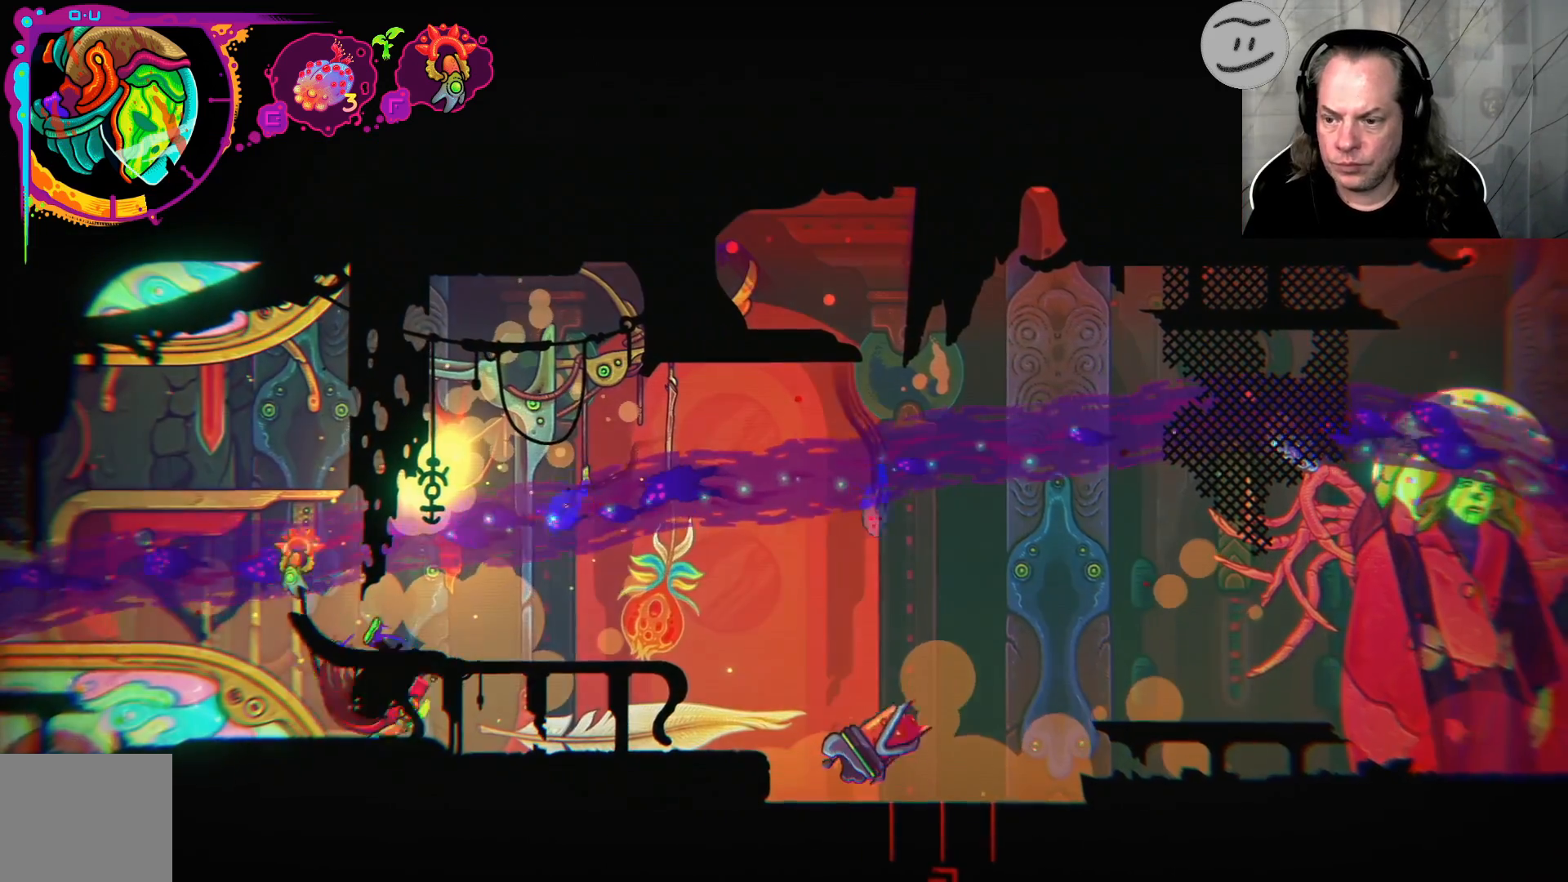
{"dt_ms": 500, "buttons": [], "left_stick": "left", "right_stick": "center", "events": []}